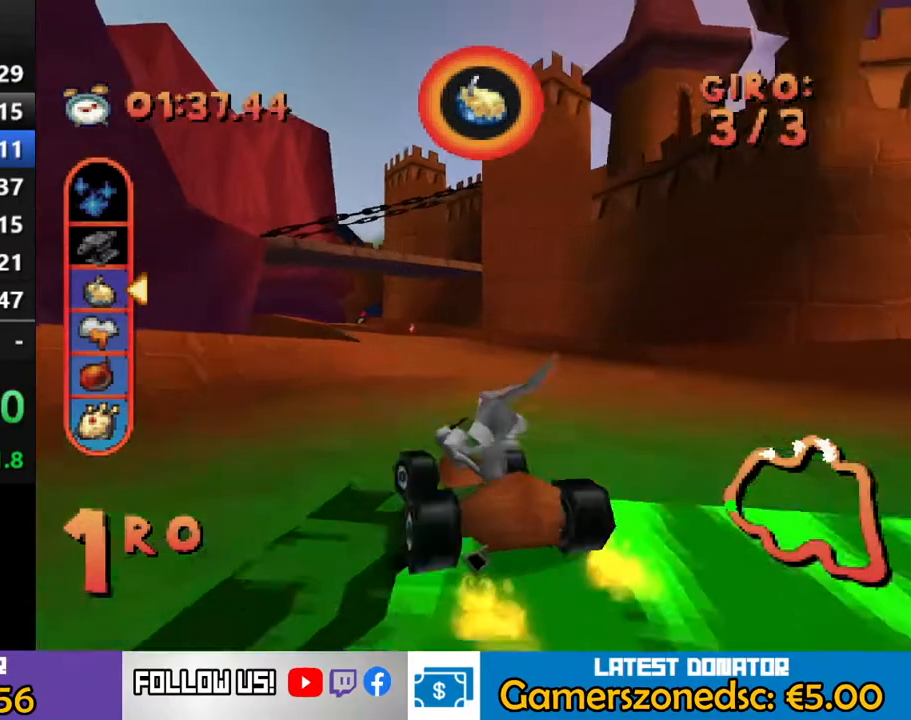
Gameplay with a controller (PlayStation layout); each line is a JSON object with the inputs held at the frame after it. "events" lists button and stick changes between this image and that frame as [ms after this image, input, new state], when the widget could be followed in between. Not read: L3 R1 R3 left_stick right_stick.
{"buttons": ["CROSS"], "events": [[333, "DPAD_LEFT", "down"], [483, "DPAD_LEFT", "up"]]}
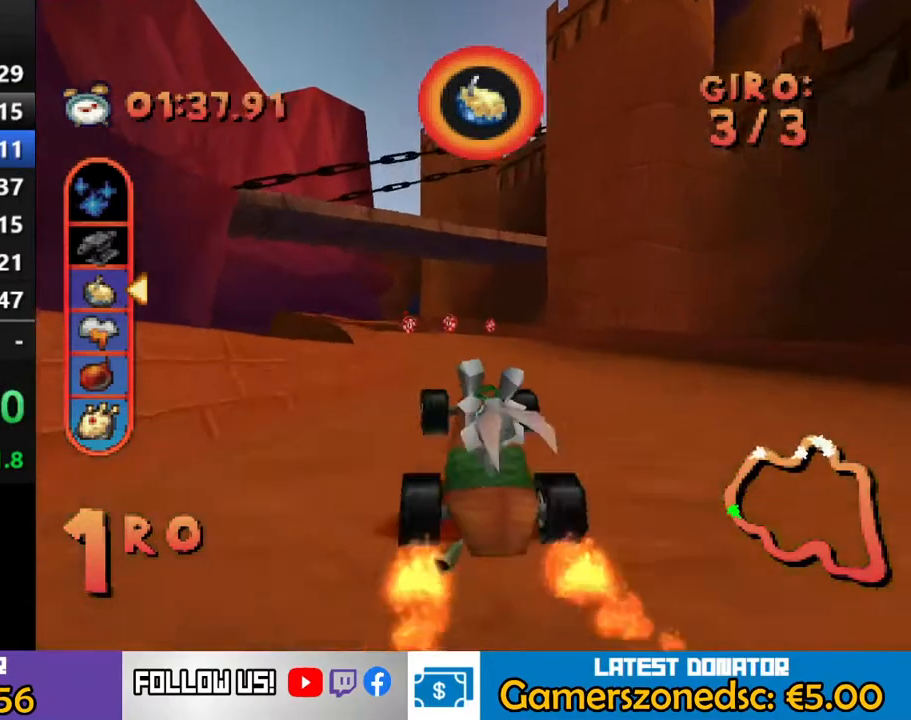
{"buttons": ["CROSS", "DPAD_LEFT"], "events": [[167, "DPAD_LEFT", "down"]]}
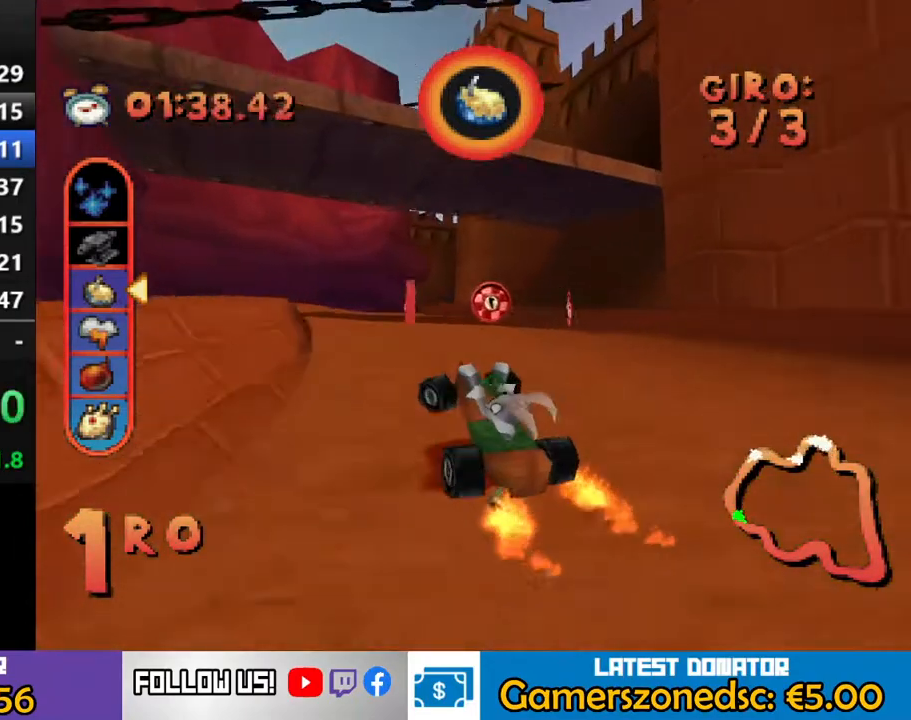
{"buttons": ["CROSS", "DPAD_RIGHT"], "events": [[117, "DPAD_LEFT", "up"], [450, "DPAD_RIGHT", "down"]]}
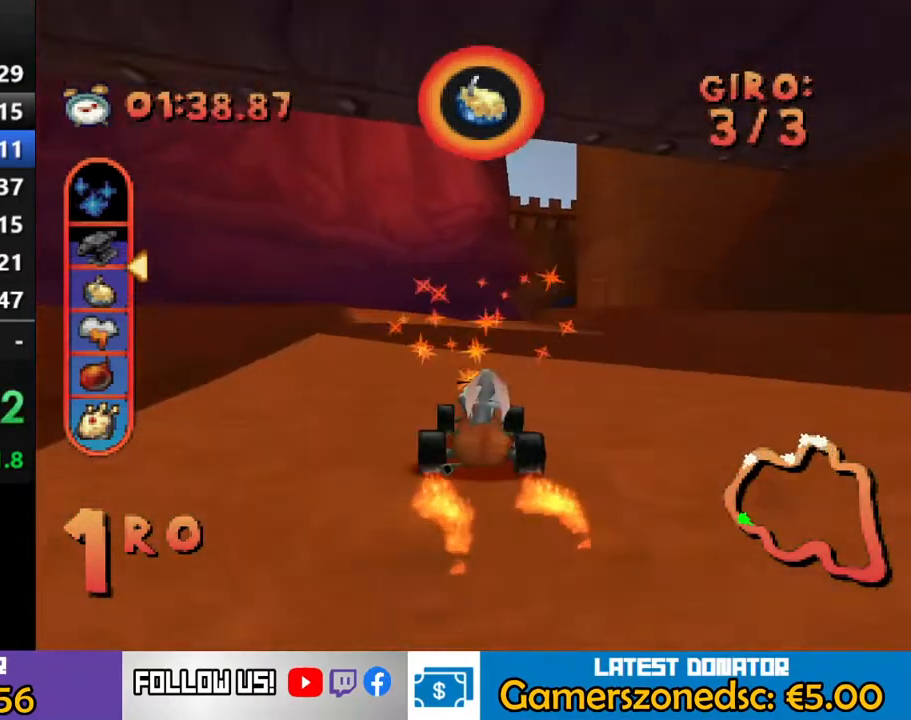
{"buttons": ["CROSS", "DPAD_RIGHT"], "events": [[83, "DPAD_RIGHT", "up"], [367, "DPAD_RIGHT", "down"]]}
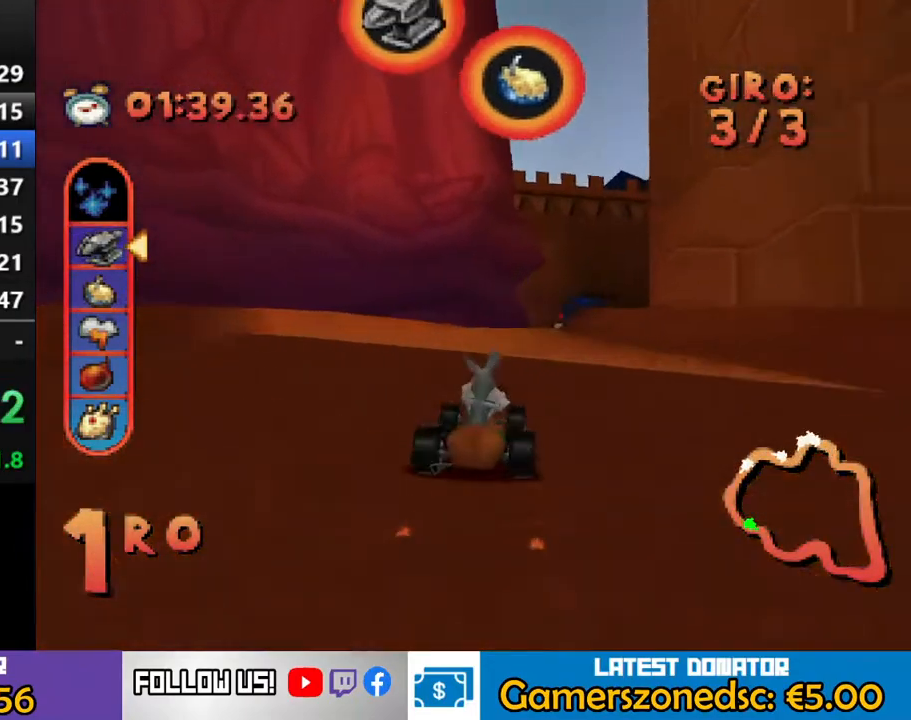
{"buttons": ["CROSS"], "events": [[83, "DPAD_RIGHT", "up"]]}
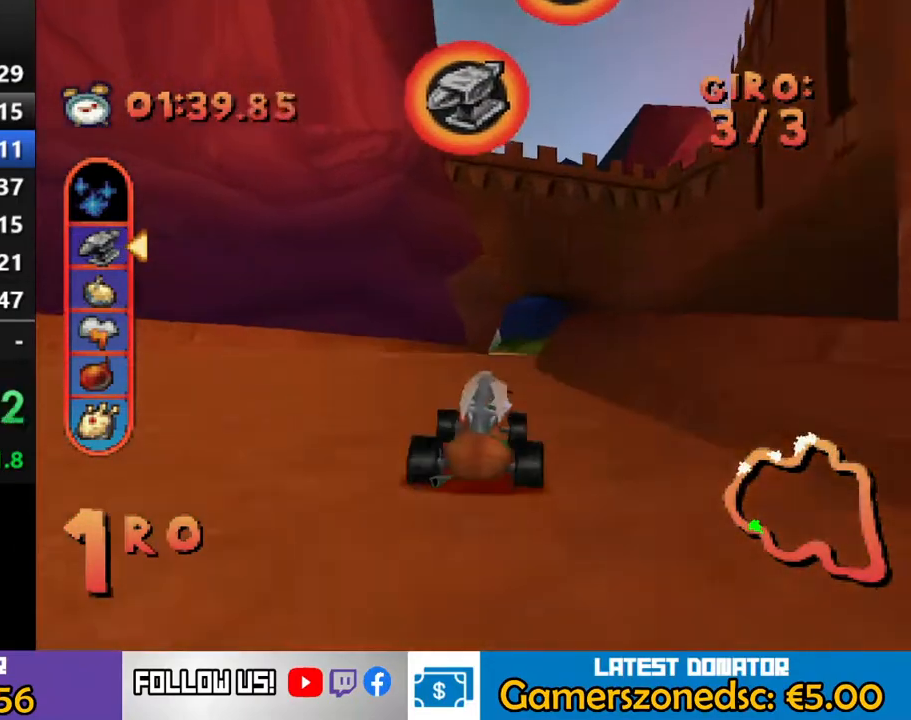
{"buttons": ["CROSS"], "events": [[50, "DPAD_RIGHT", "down"], [183, "DPAD_RIGHT", "up"]]}